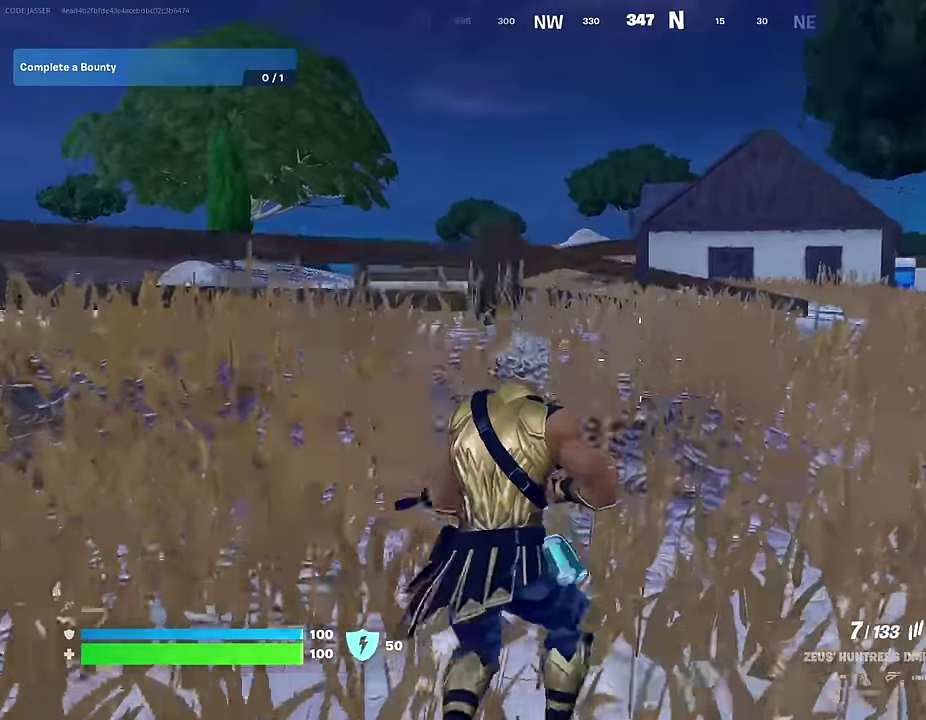
Gameplay with a controller (PlayStation layout); each line is a JSON object with the inputs held at the frame after it (dt_ms = milliseconds from this image to that frame). "events" lists button and stick changes between this image and that frame as [ms after this image, input, new state], when the widget could be followed in between.
{"dt_ms": 500, "buttons": [], "left_stick": "center", "right_stick": "left", "events": [[33, "right_stick", "right"], [167, "right_stick", "center"], [483, "right_stick", "left"]]}
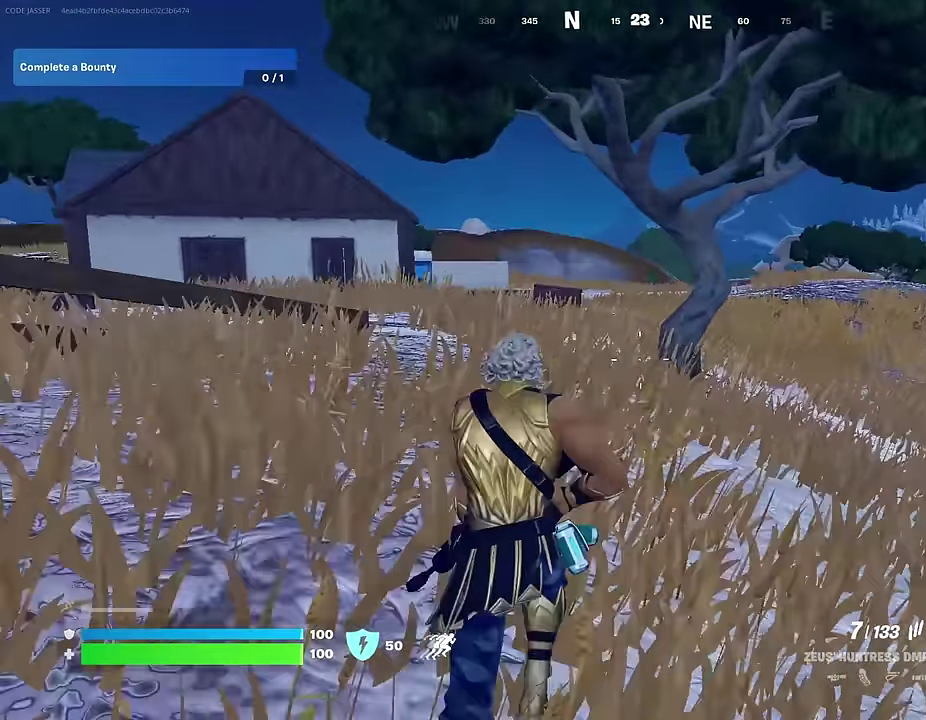
{"dt_ms": 500, "buttons": ["CROSS"], "left_stick": "center", "right_stick": "center", "events": [[150, "right_stick", "center"], [483, "CROSS", "down"]]}
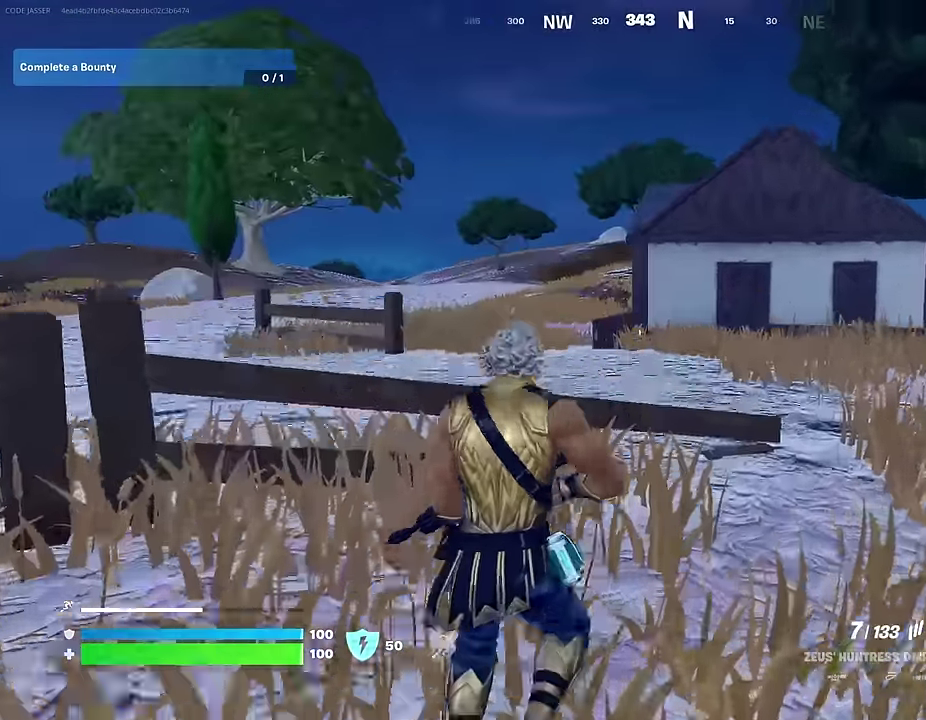
{"dt_ms": 500, "buttons": [], "left_stick": "center", "right_stick": "down-left", "events": [[50, "CROSS", "up"], [400, "right_stick", "down-right"], [467, "right_stick", "down-left"]]}
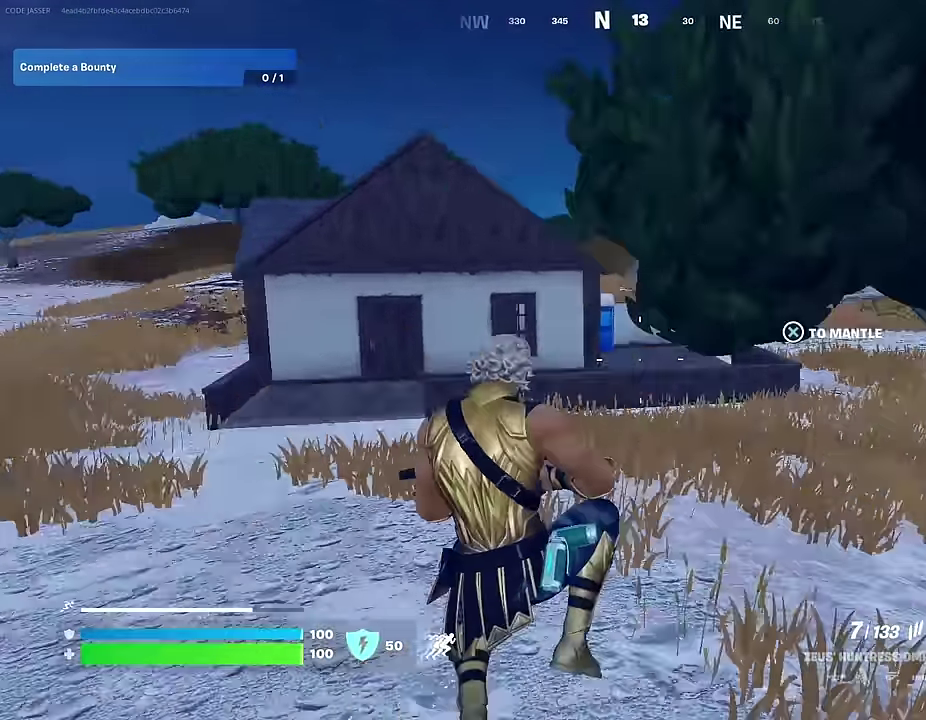
{"dt_ms": 500, "buttons": [], "left_stick": "center", "right_stick": "center", "events": [[67, "right_stick", "up"], [133, "right_stick", "right"], [217, "right_stick", "down-left"], [483, "right_stick", "center"]]}
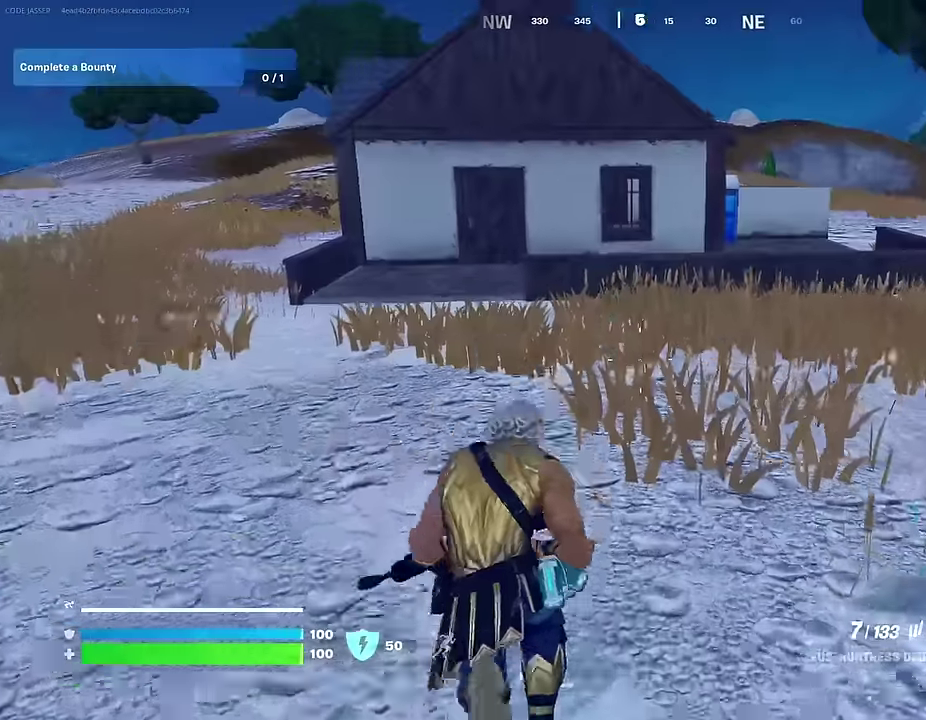
{"dt_ms": 400, "buttons": [], "left_stick": "center", "right_stick": "up-left", "events": [[133, "CROSS", "down"], [267, "CROSS", "up"], [400, "right_stick", "up-left"]]}
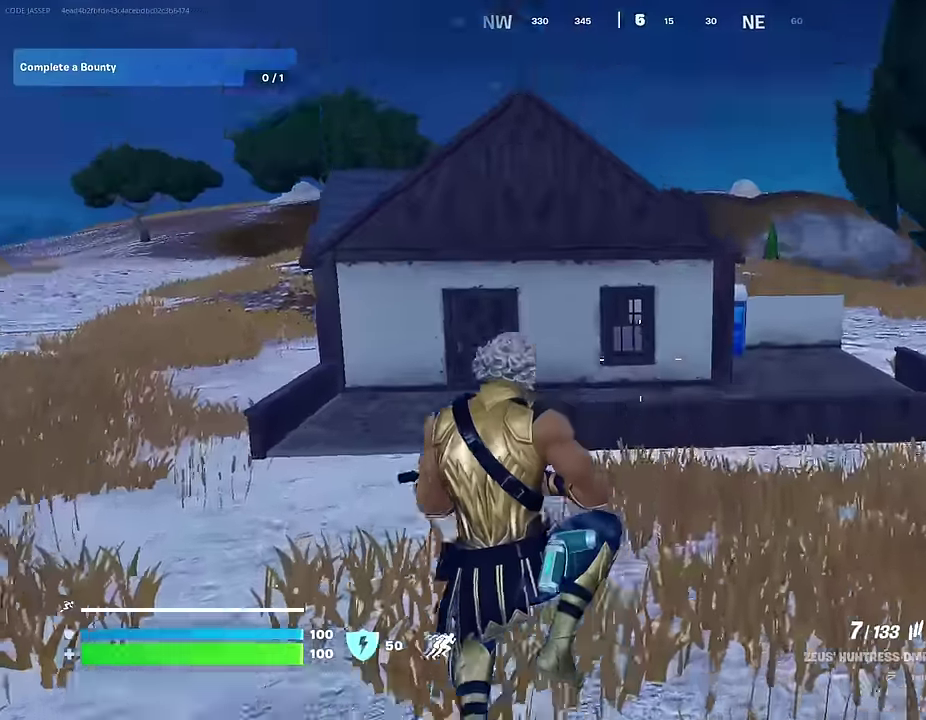
{"dt_ms": 600, "buttons": [], "left_stick": "center", "right_stick": "left", "events": [[117, "right_stick", "down"], [217, "right_stick", "up-right"], [383, "right_stick", "down"], [483, "right_stick", "up"], [550, "right_stick", "left"]]}
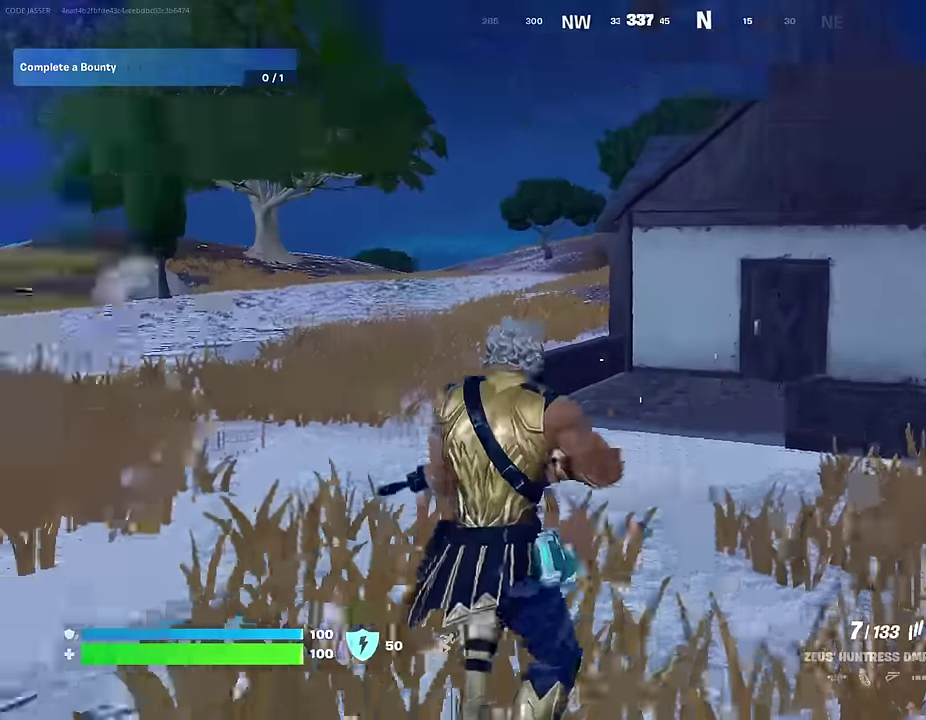
{"dt_ms": 400, "buttons": [], "left_stick": "center", "right_stick": "center", "events": [[50, "right_stick", "center"]]}
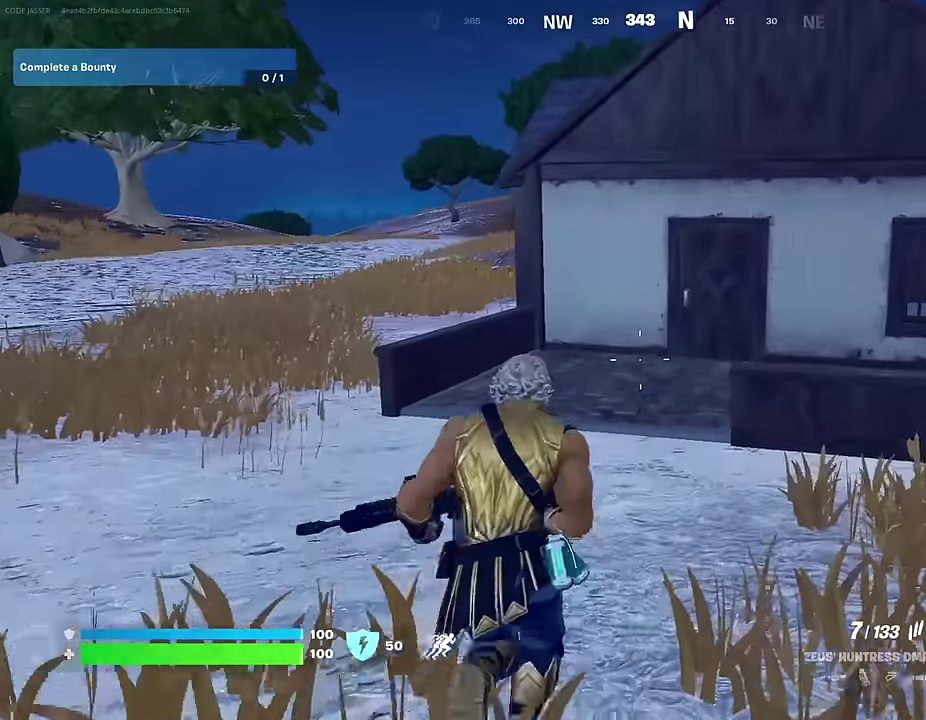
{"dt_ms": 600, "buttons": [], "left_stick": "center", "right_stick": "center", "events": []}
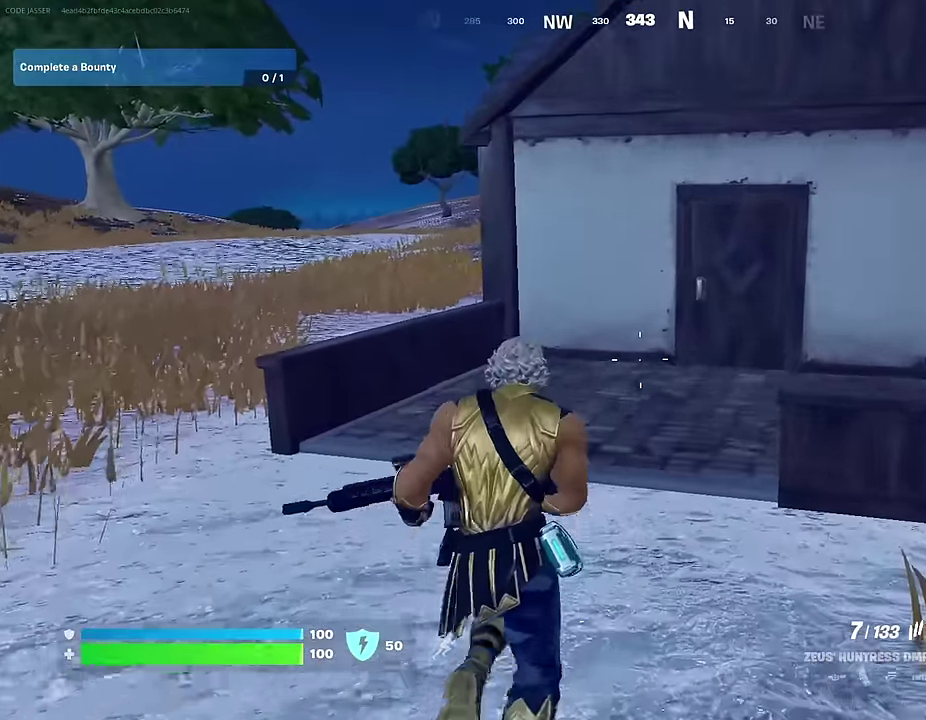
{"dt_ms": 400, "buttons": [], "left_stick": "center", "right_stick": "center", "events": []}
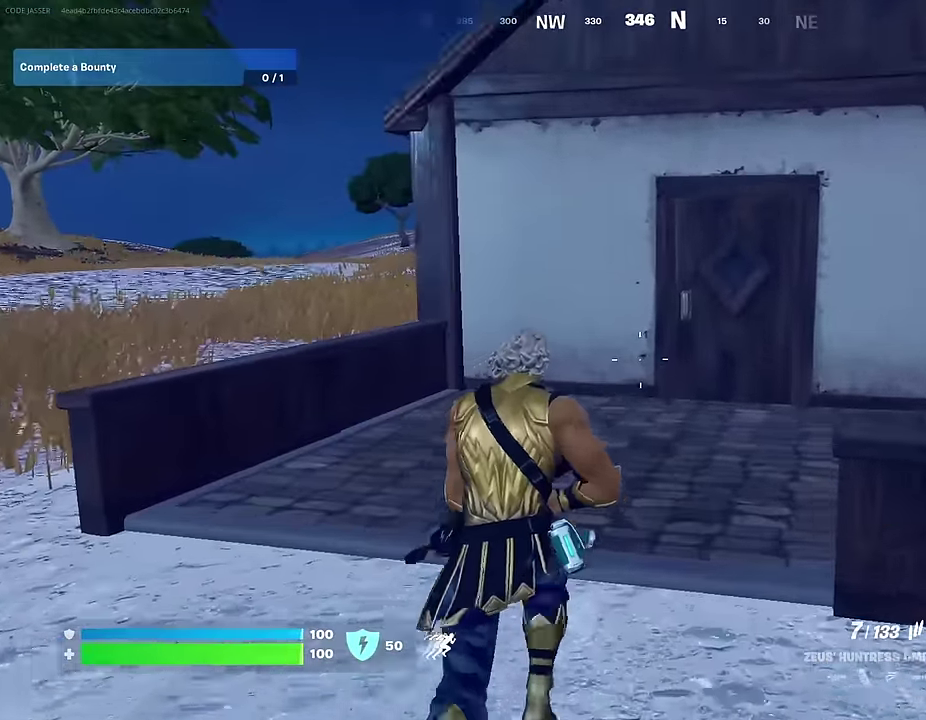
{"dt_ms": 600, "buttons": [], "left_stick": "center", "right_stick": "center", "events": [[117, "right_stick", "right"], [167, "right_stick", "center"], [250, "R1", "down"], [367, "R1", "up"], [367, "TRIANGLE", "down"], [417, "TRIANGLE", "up"]]}
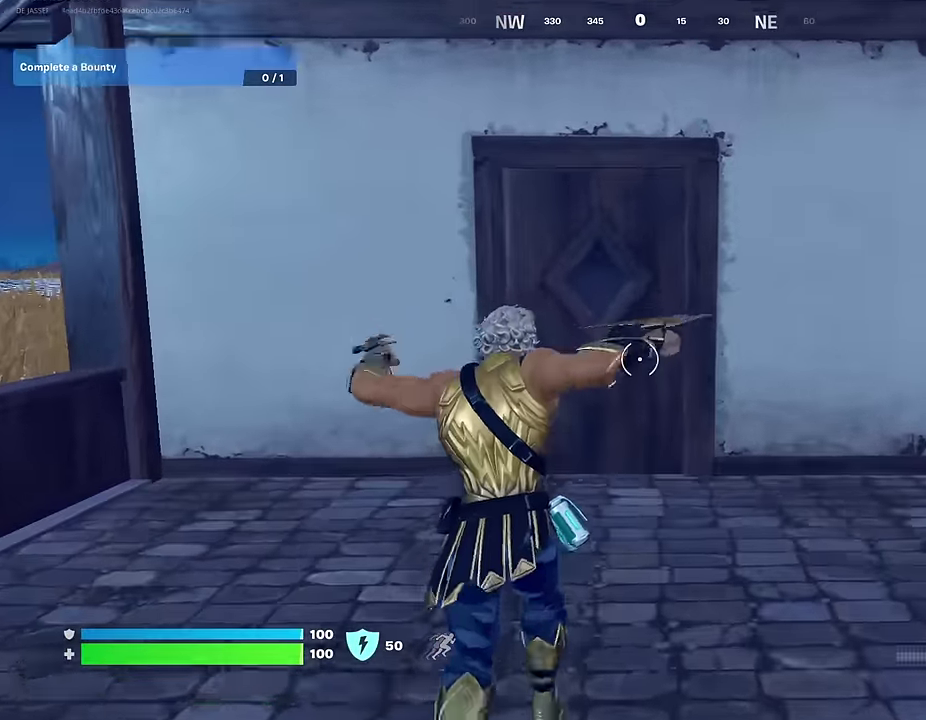
{"dt_ms": 300, "buttons": [], "left_stick": "center", "right_stick": "center", "events": [[150, "SQUARE", "down"], [200, "SQUARE", "up"]]}
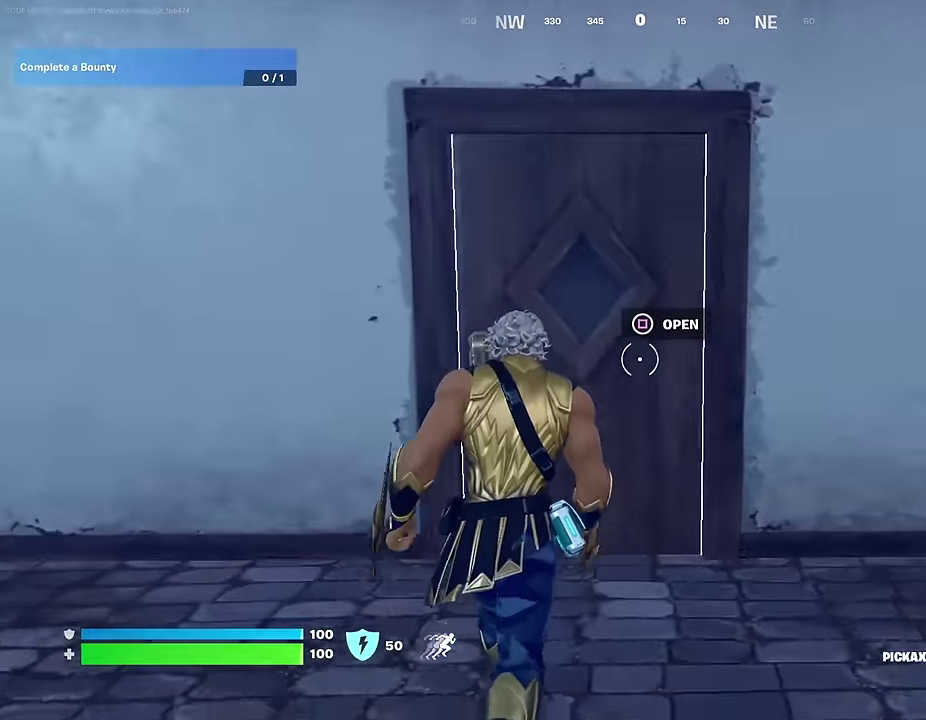
{"dt_ms": 700, "buttons": [], "left_stick": "center", "right_stick": "center", "events": []}
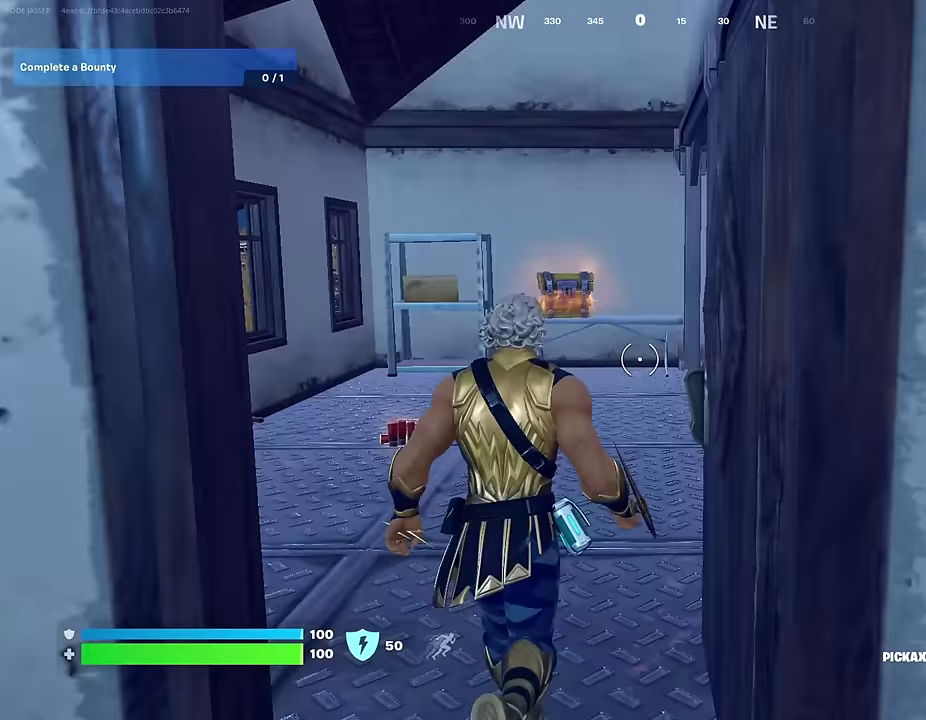
{"dt_ms": 600, "buttons": [], "left_stick": "center", "right_stick": "center", "events": []}
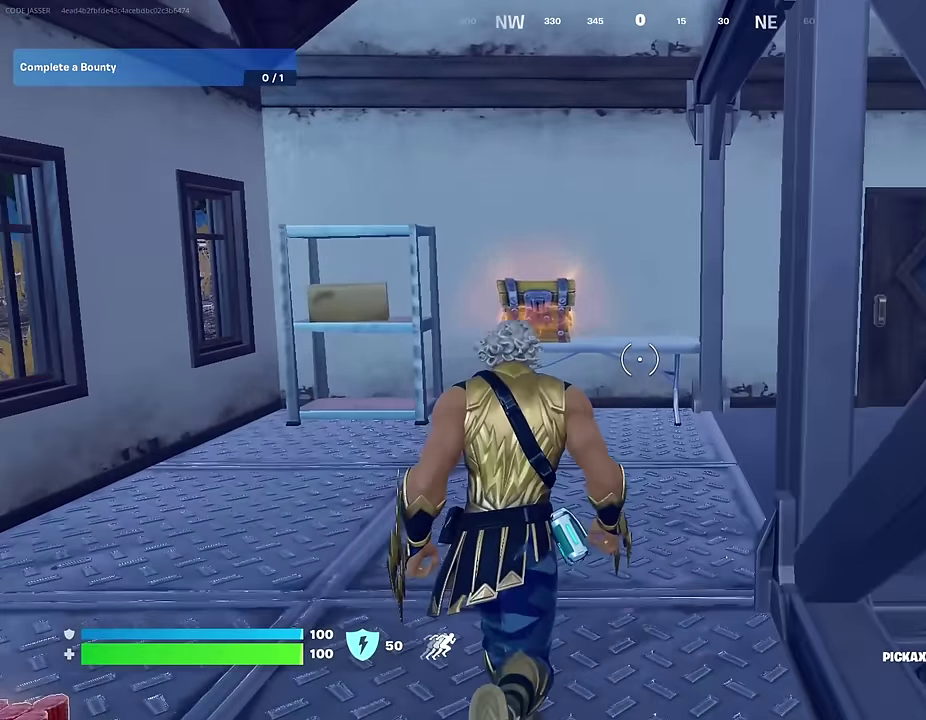
{"dt_ms": 400, "buttons": [], "left_stick": "center", "right_stick": "center", "events": []}
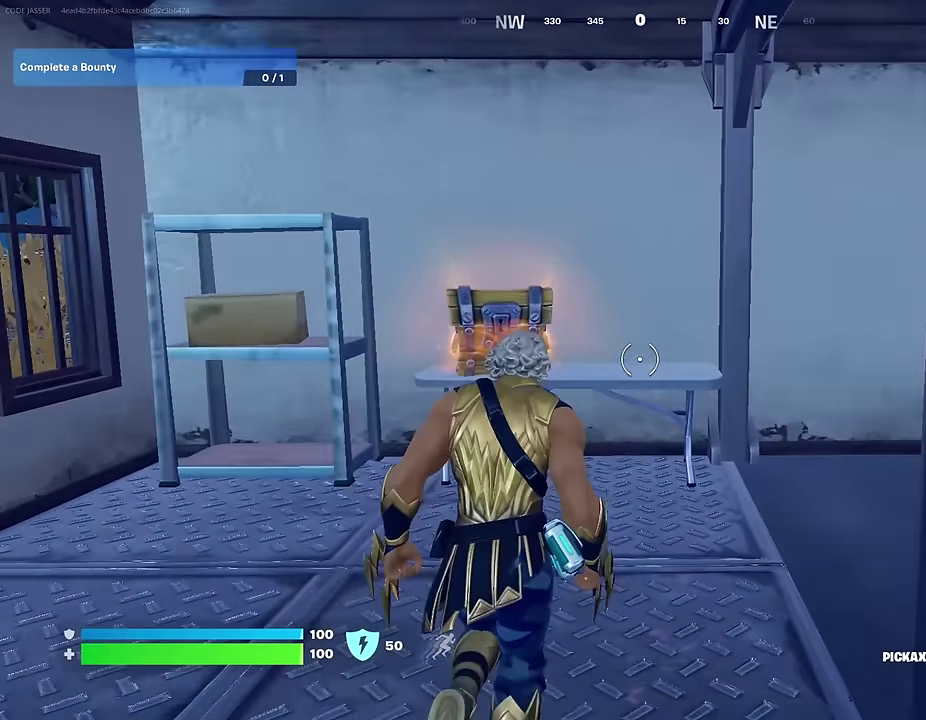
{"dt_ms": 600, "buttons": ["R2"], "left_stick": "down-right", "right_stick": "down-left", "events": [[67, "R2", "down"], [183, "right_stick", "down-left"], [267, "right_stick", "center"], [483, "left_stick", "down-right"], [600, "right_stick", "down-left"]]}
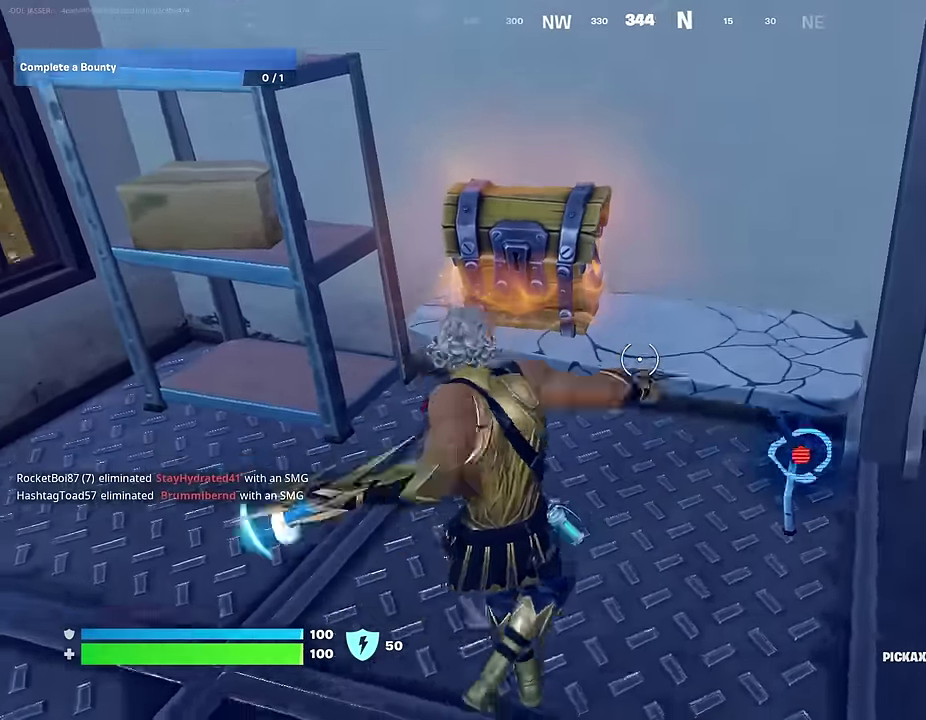
{"dt_ms": 400, "buttons": [], "left_stick": "right", "right_stick": "center", "events": [[100, "right_stick", "center"], [233, "R2", "up"], [267, "right_stick", "left"], [400, "left_stick", "right"], [400, "right_stick", "center"]]}
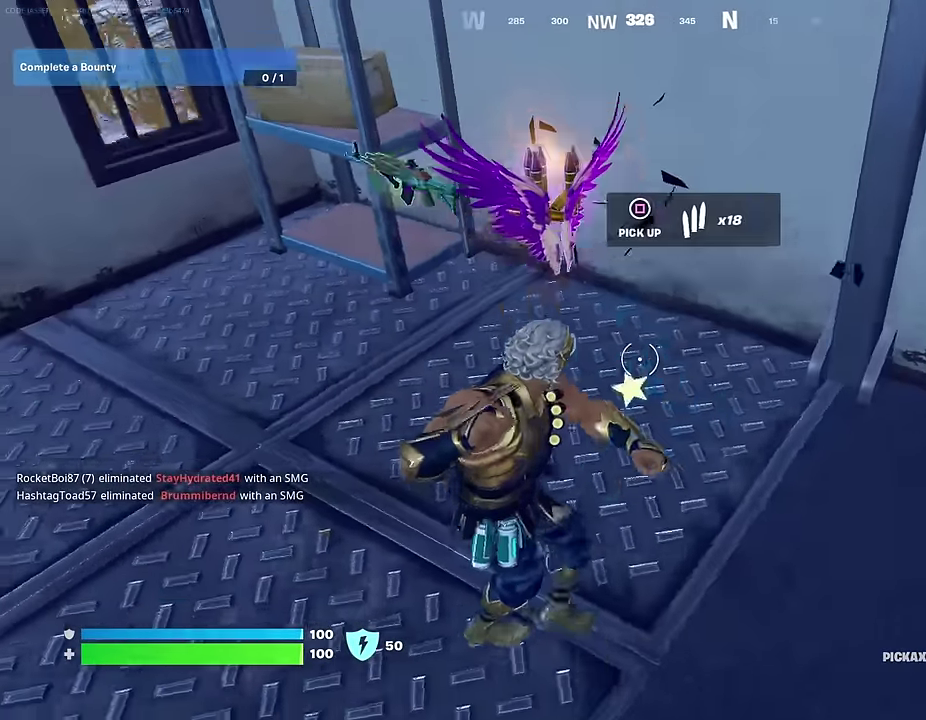
{"dt_ms": 600, "buttons": [], "left_stick": "up", "right_stick": "right", "events": [[50, "left_stick", "up-right"], [150, "left_stick", "up"], [167, "right_stick", "left"], [350, "right_stick", "center"], [533, "right_stick", "right"]]}
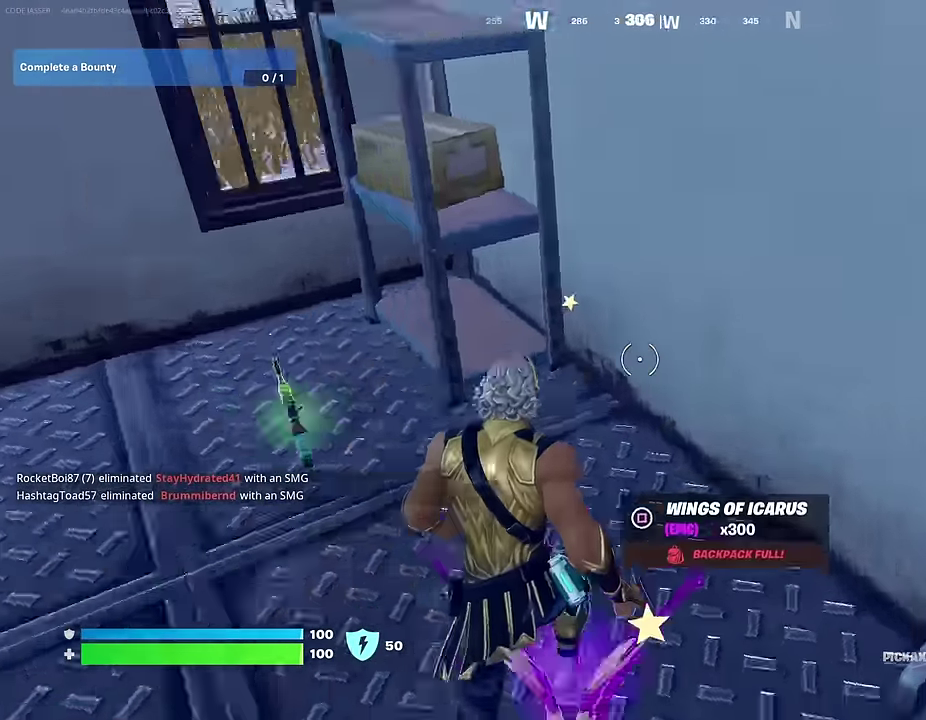
{"dt_ms": 400, "buttons": ["L1"], "left_stick": "down", "right_stick": "center", "events": [[50, "left_stick", "up-left"], [67, "R1", "down"], [100, "left_stick", "left"], [150, "L1", "down"], [150, "left_stick", "down-left"], [167, "R1", "up"], [250, "L1", "up"], [250, "left_stick", "down"], [300, "L1", "down"], [300, "right_stick", "center"]]}
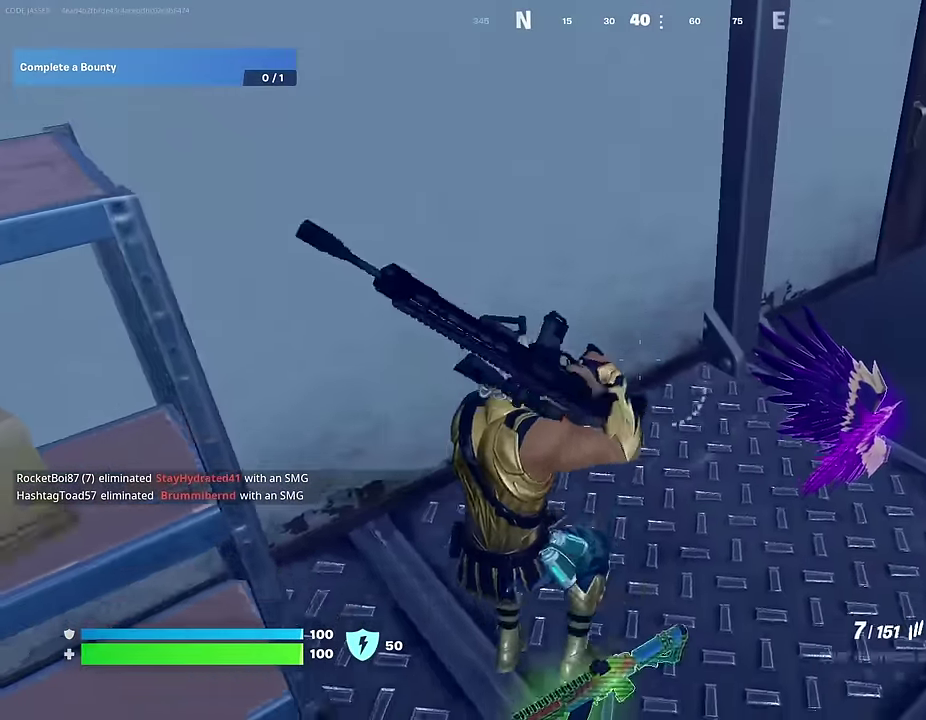
{"dt_ms": 500, "buttons": [], "left_stick": "up", "right_stick": "center", "events": [[17, "L1", "up"], [83, "left_stick", "down-right"], [267, "left_stick", "right"], [350, "left_stick", "up-right"], [400, "SQUARE", "down"], [433, "left_stick", "up"], [483, "SQUARE", "up"]]}
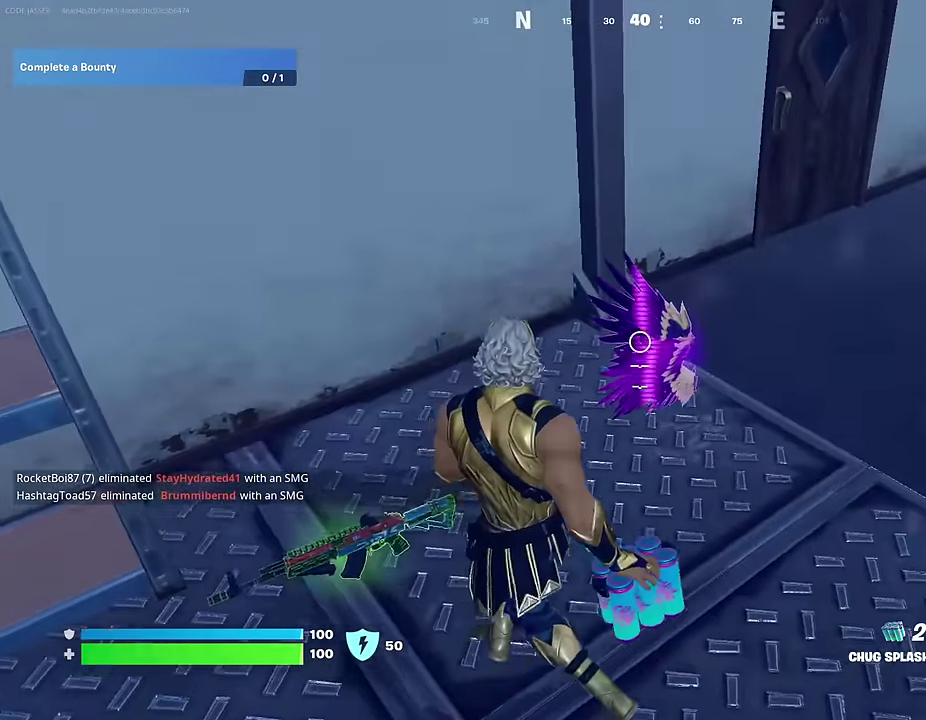
{"dt_ms": 500, "buttons": [], "left_stick": "up-left", "right_stick": "center", "events": [[117, "right_stick", "up-right"], [233, "right_stick", "right"], [333, "right_stick", "center"], [467, "left_stick", "up-left"]]}
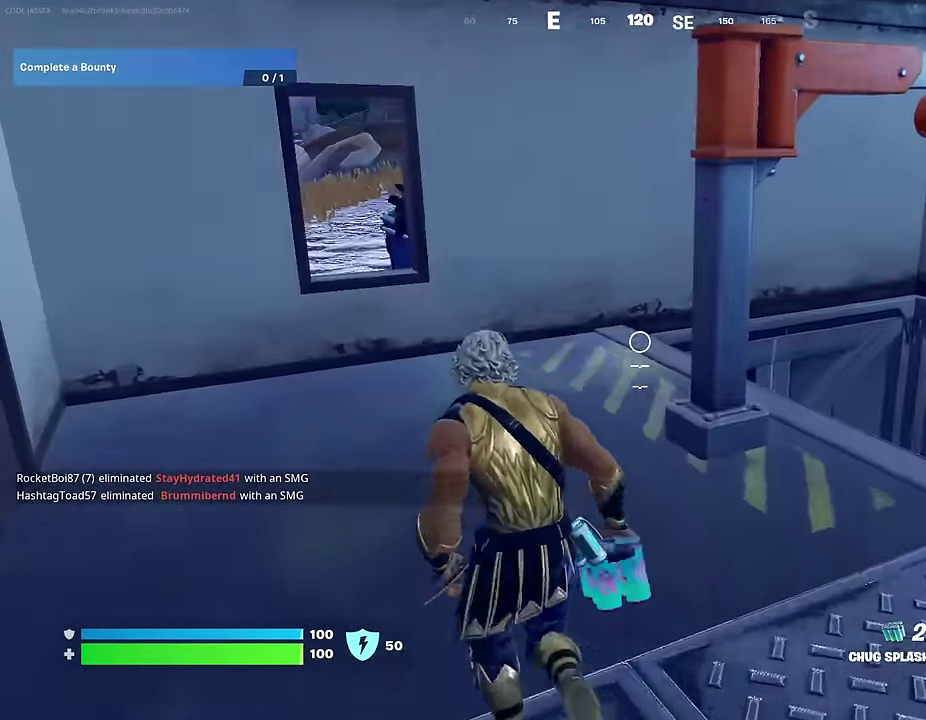
{"dt_ms": 500, "buttons": [], "left_stick": "right", "right_stick": "left", "events": [[117, "left_stick", "up"], [150, "right_stick", "left"], [217, "left_stick", "up-right"], [483, "left_stick", "right"]]}
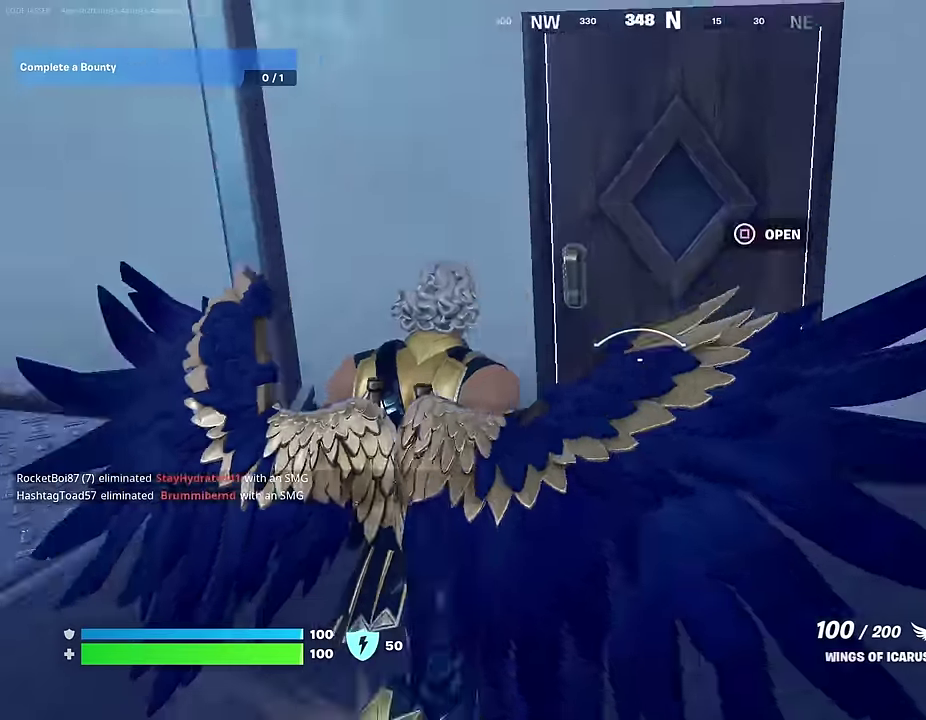
{"dt_ms": 500, "buttons": [], "left_stick": "up-left", "right_stick": "center", "events": [[100, "left_stick", "left"], [117, "right_stick", "center"], [233, "left_stick", "up-left"], [233, "right_stick", "left"], [317, "right_stick", "center"]]}